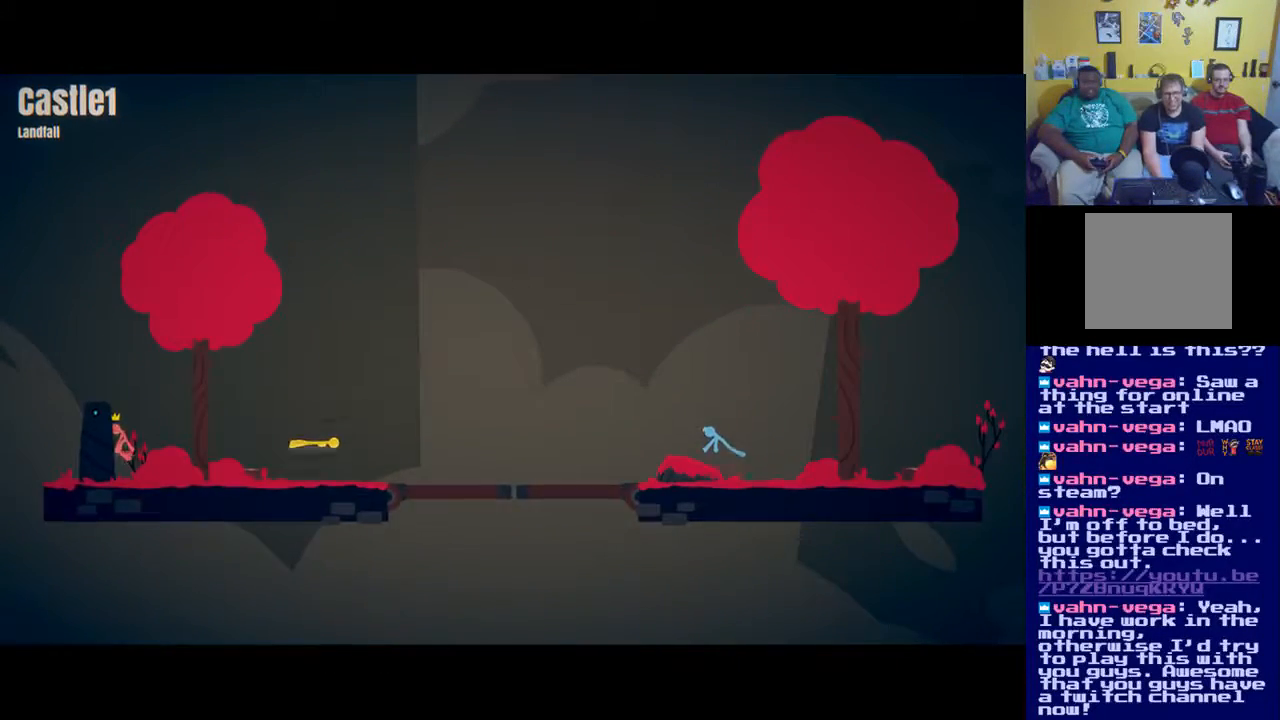
Gameplay with a controller (Xbox layout); each line is a JSON object with the inputs held at the frame after it. "events" lists button and stick changes between this image and that frame as [ms after this image, input, new state], when the widget could be followed in between.
{"buttons": [], "left_stick": "right", "right_stick": "center", "events": [[434, "left_stick", "right"]]}
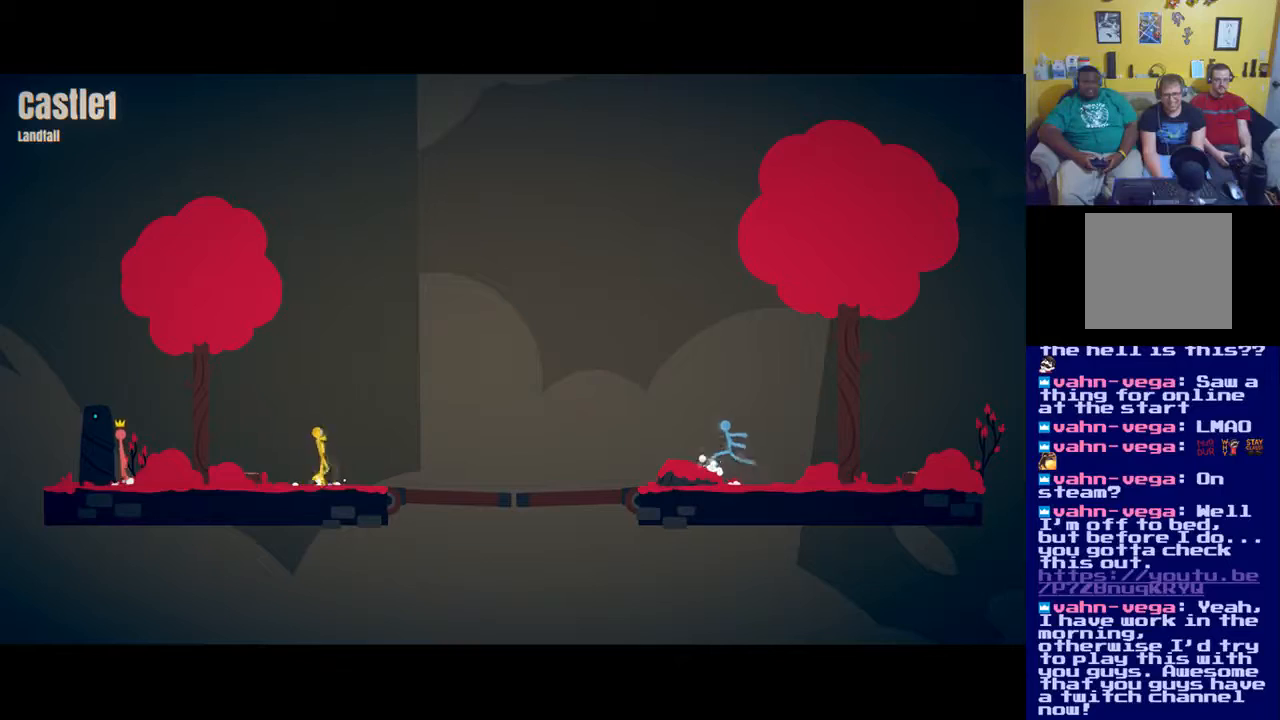
{"buttons": [], "left_stick": "right", "right_stick": "center", "events": []}
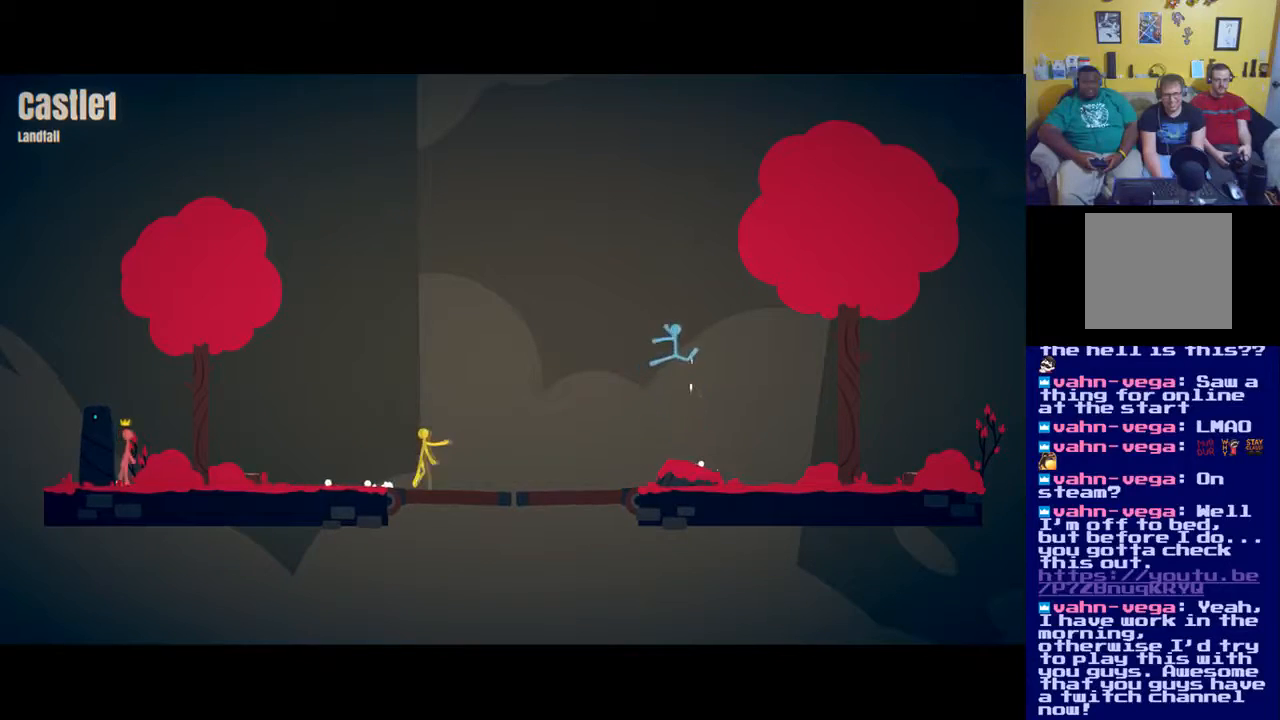
{"buttons": [], "left_stick": "center", "right_stick": "center", "events": [[17, "left_stick", "center"]]}
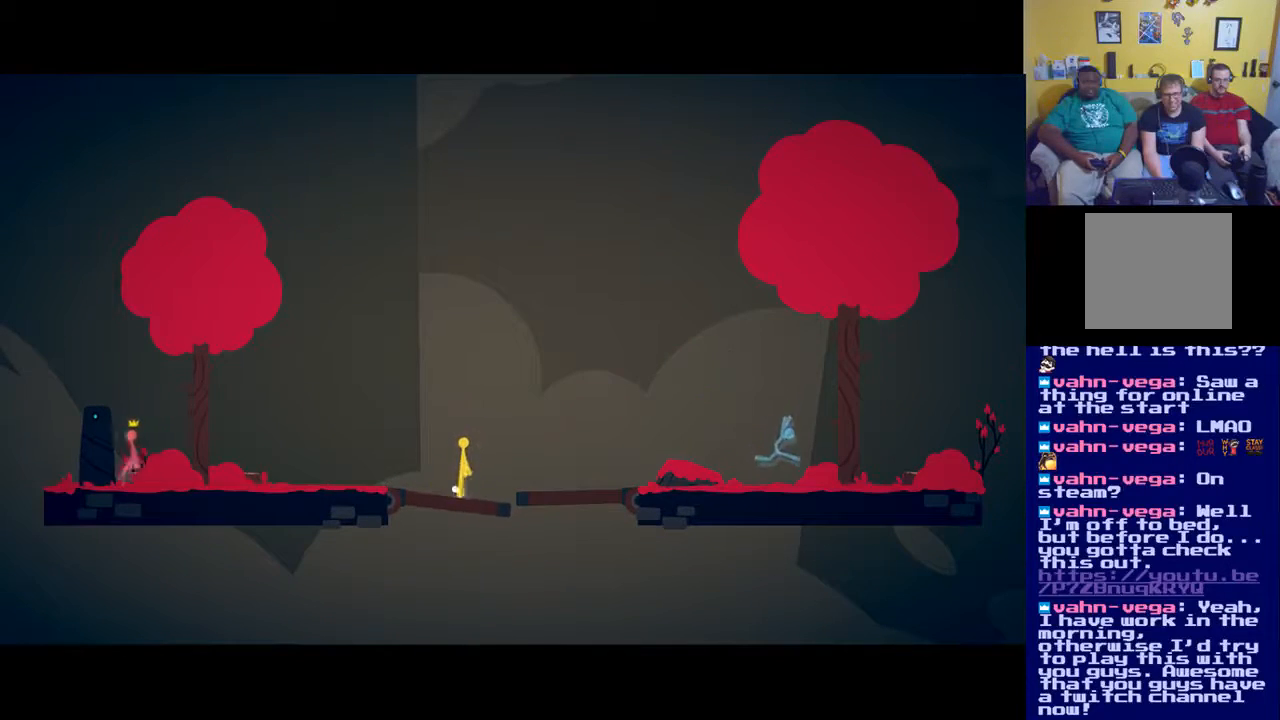
{"buttons": [], "left_stick": "center", "right_stick": "center", "events": []}
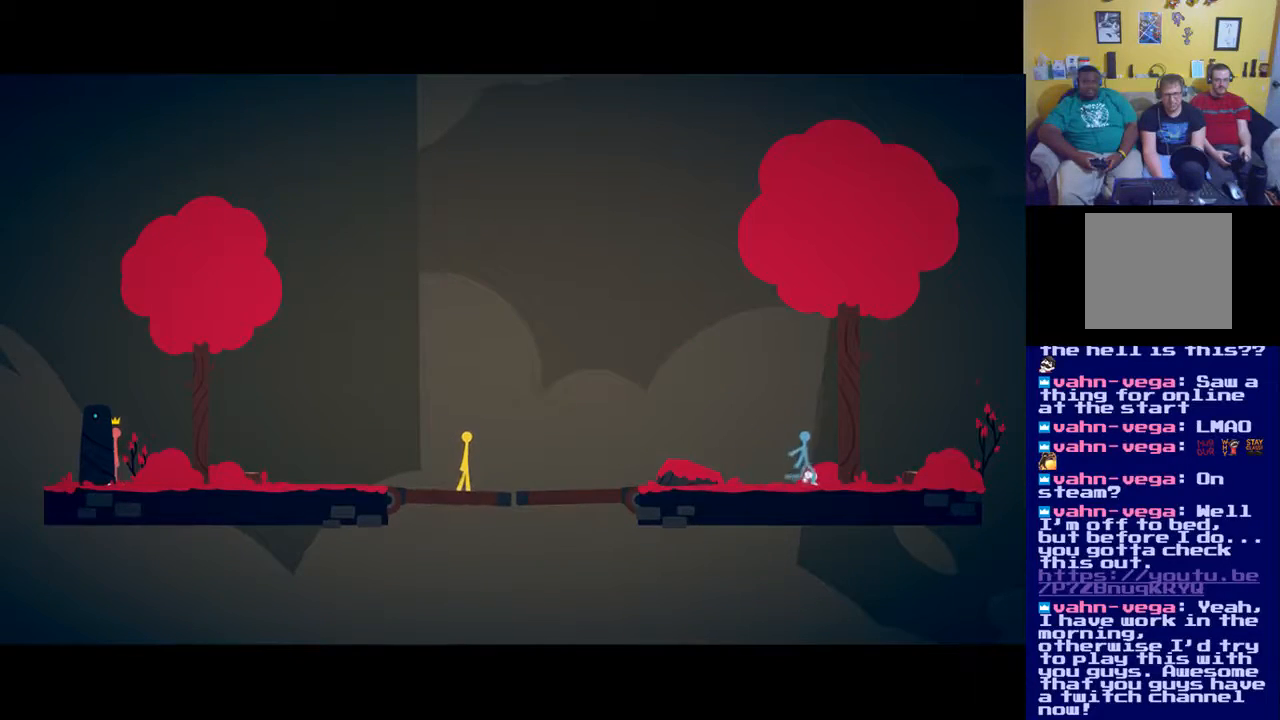
{"buttons": [], "left_stick": "center", "right_stick": "center", "events": []}
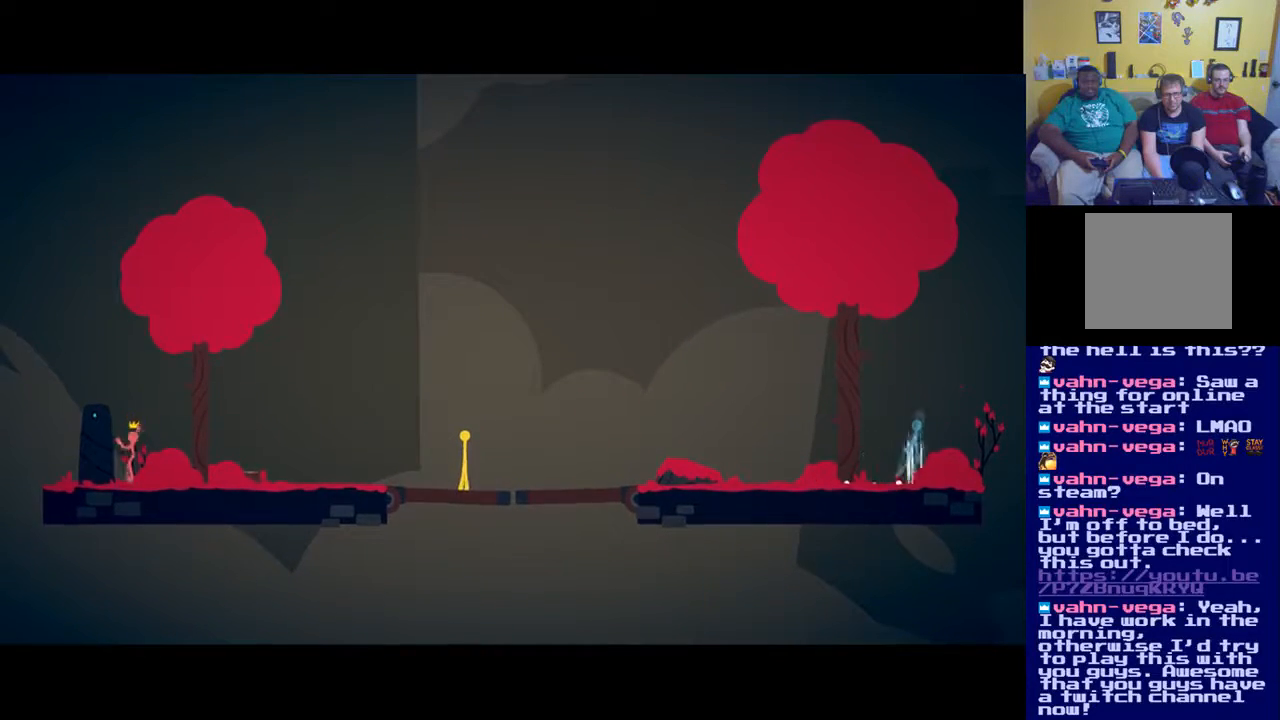
{"buttons": [], "left_stick": "center", "right_stick": "center", "events": []}
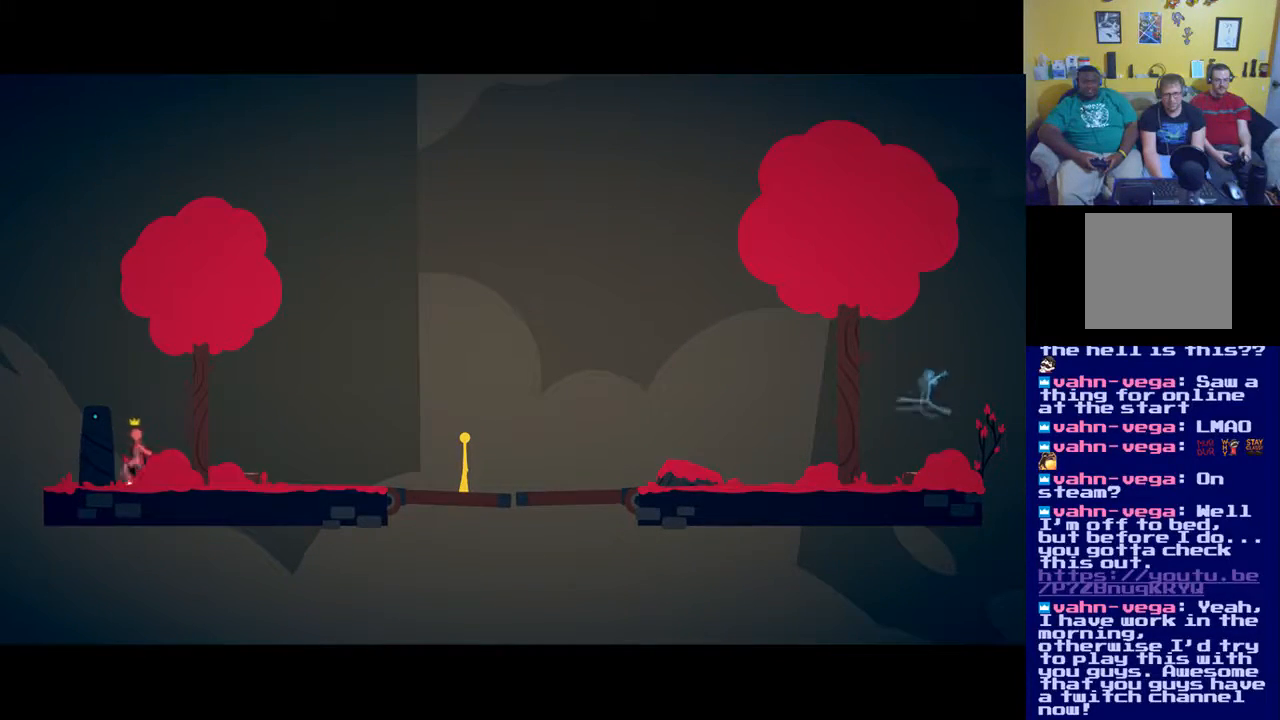
{"buttons": [], "left_stick": "center", "right_stick": "center", "events": []}
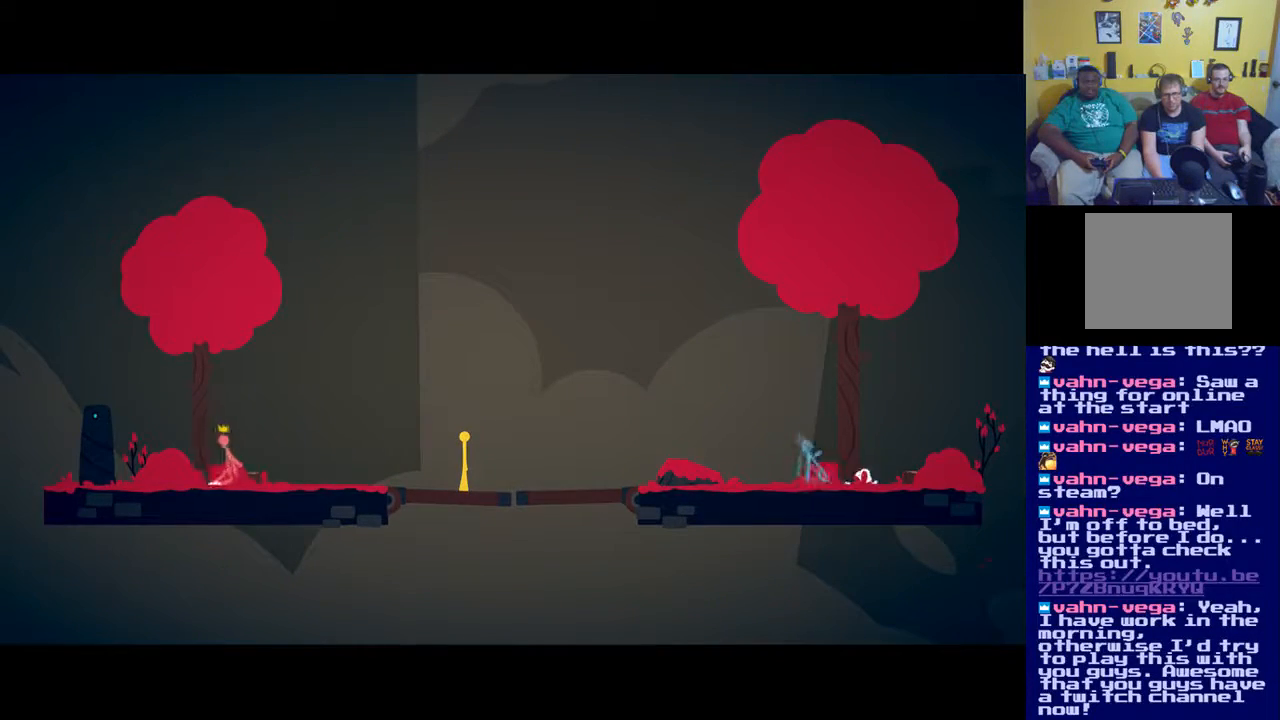
{"buttons": [], "left_stick": "center", "right_stick": "center", "events": []}
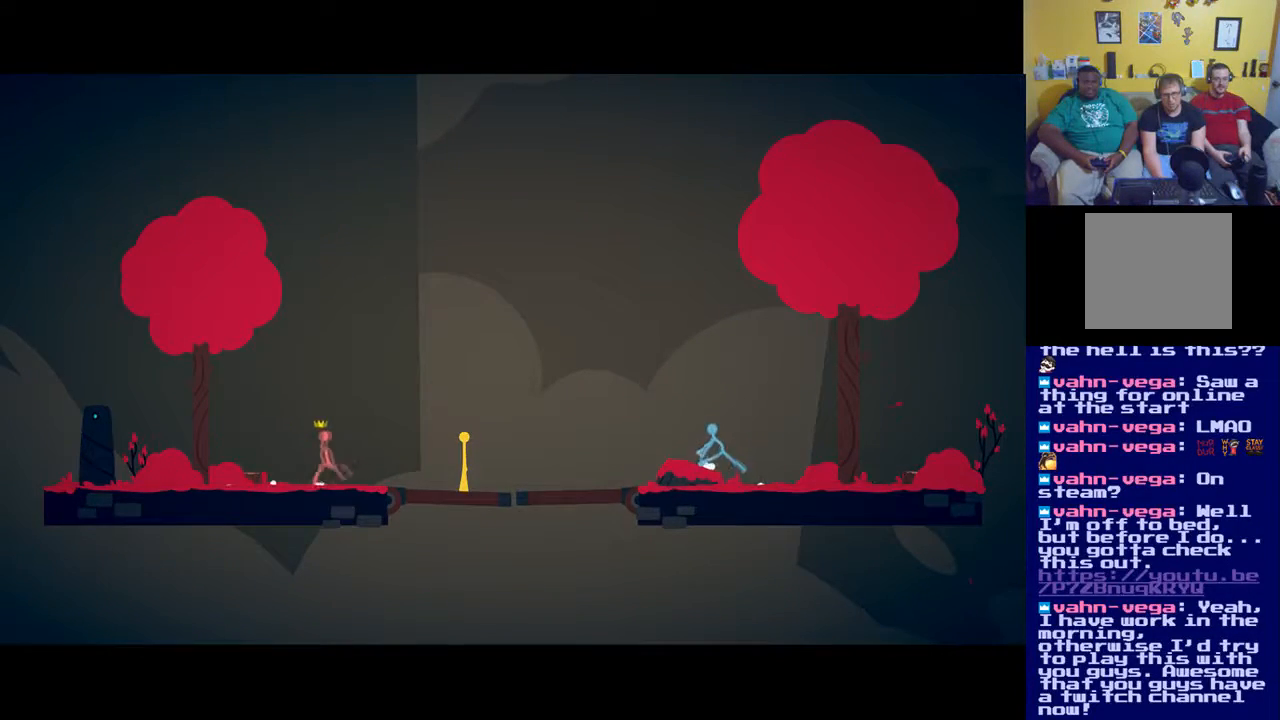
{"buttons": [], "left_stick": "down-left", "right_stick": "center", "events": [[117, "A", "down"], [300, "A", "up"], [351, "X", "down"], [351, "left_stick", "left"], [434, "left_stick", "down-left"], [501, "X", "up"]]}
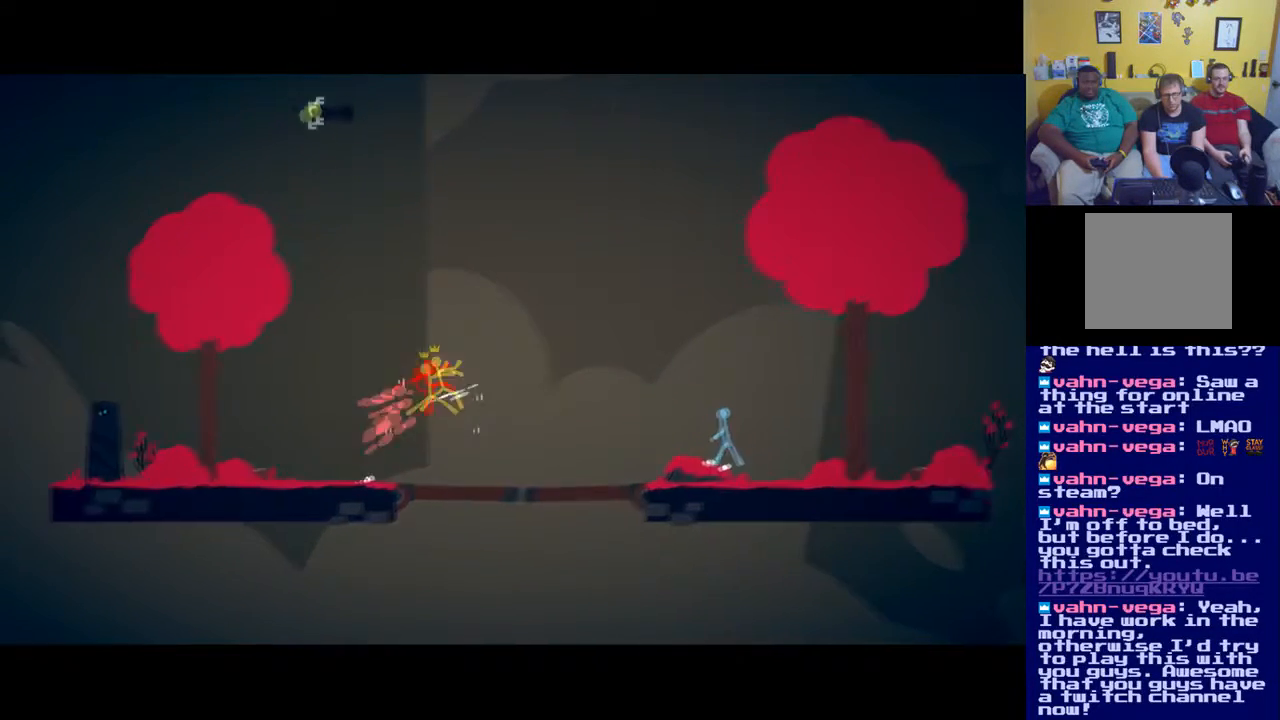
{"buttons": ["A"], "left_stick": "left", "right_stick": "center", "events": [[167, "left_stick", "left"], [450, "A", "down"]]}
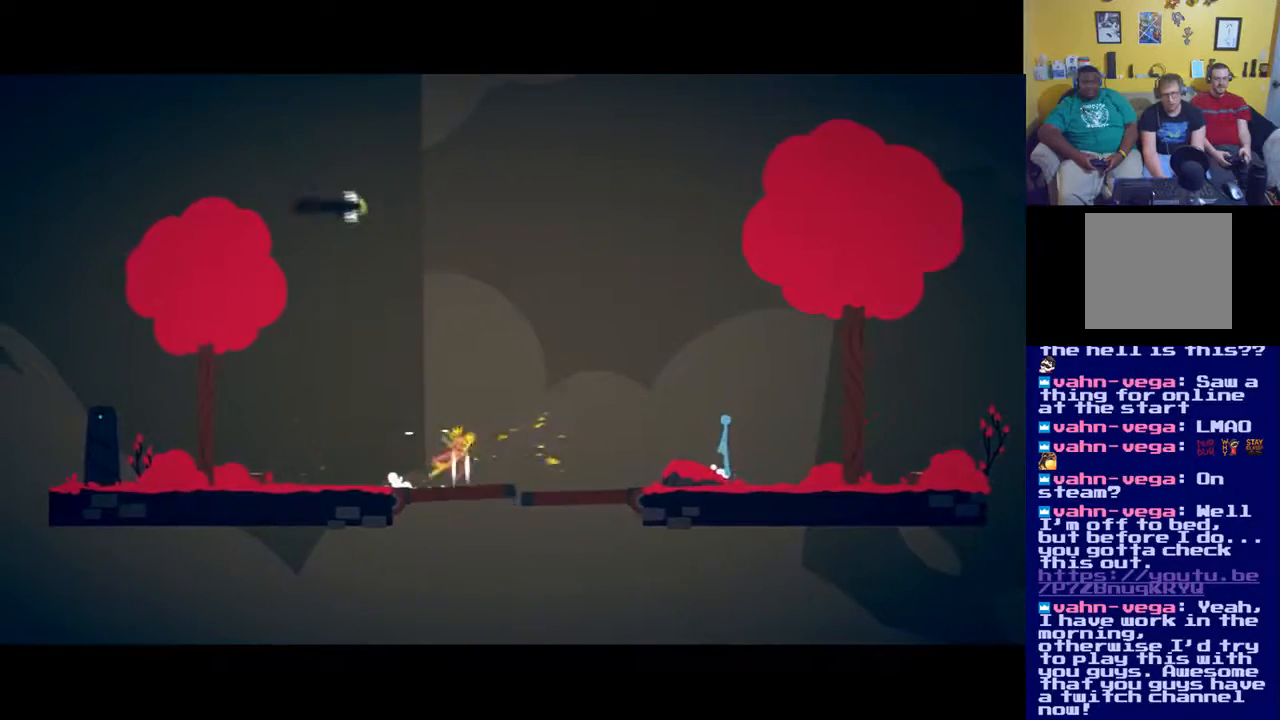
{"buttons": [], "left_stick": "left", "right_stick": "center", "events": [[34, "left_stick", "up"], [100, "A", "up"], [117, "left_stick", "up-right"], [184, "X", "down"], [300, "X", "up"], [351, "left_stick", "up-left"], [384, "X", "down"], [501, "X", "up"], [501, "left_stick", "left"]]}
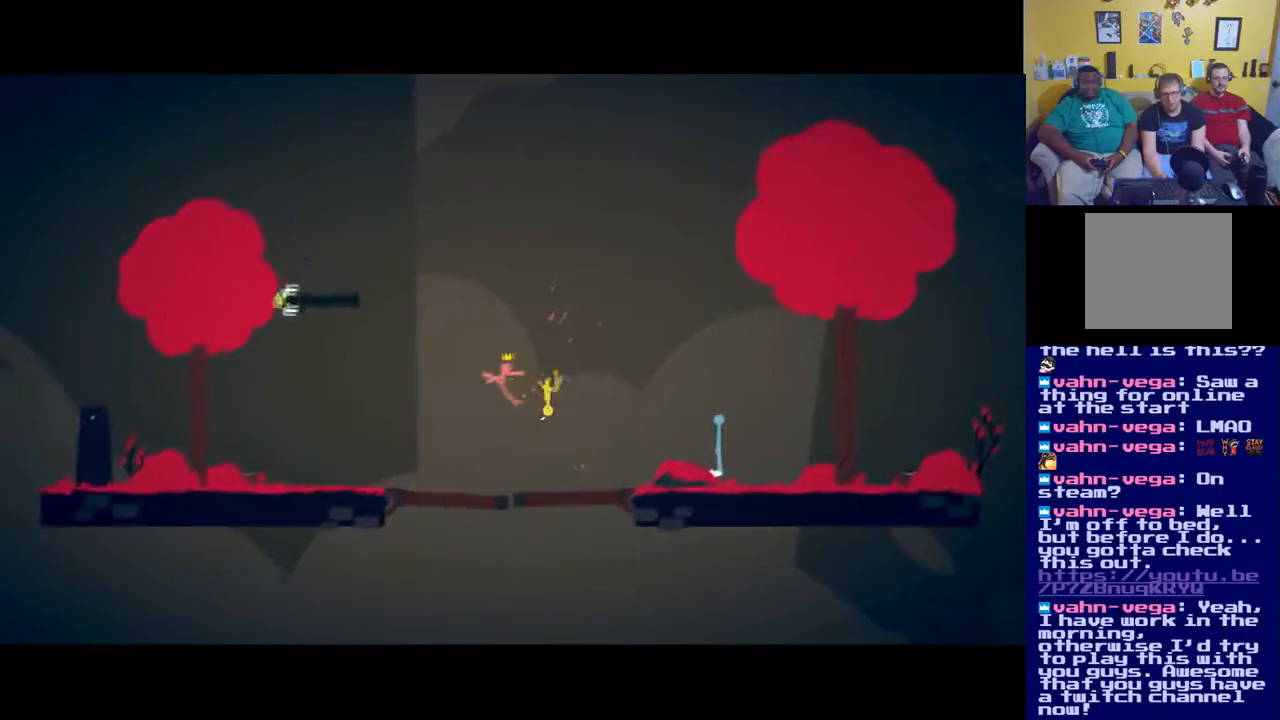
{"buttons": ["L2"], "left_stick": "up-left", "right_stick": "center", "events": [[183, "A", "down"], [333, "A", "up"], [417, "L2", "down"], [433, "left_stick", "up-left"]]}
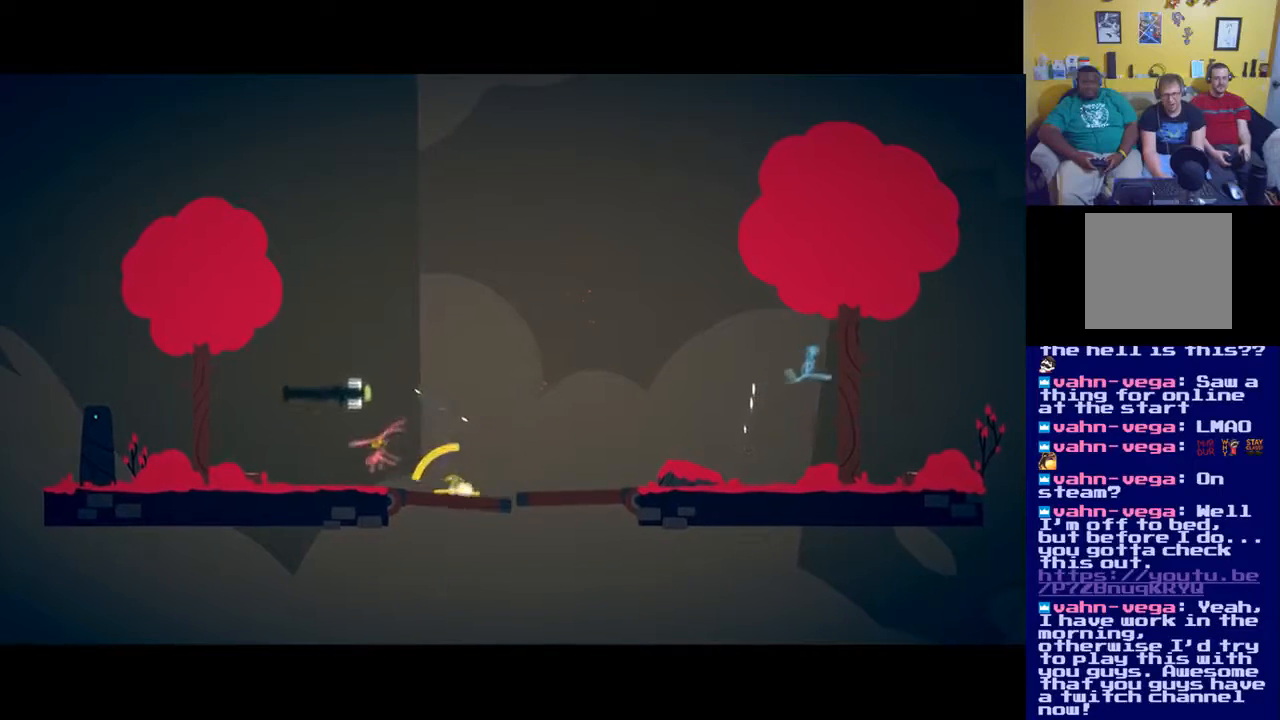
{"buttons": ["A"], "left_stick": "right", "right_stick": "center", "events": [[84, "left_stick", "up"], [351, "A", "down"], [351, "L2", "up"], [351, "left_stick", "up-right"], [501, "left_stick", "right"]]}
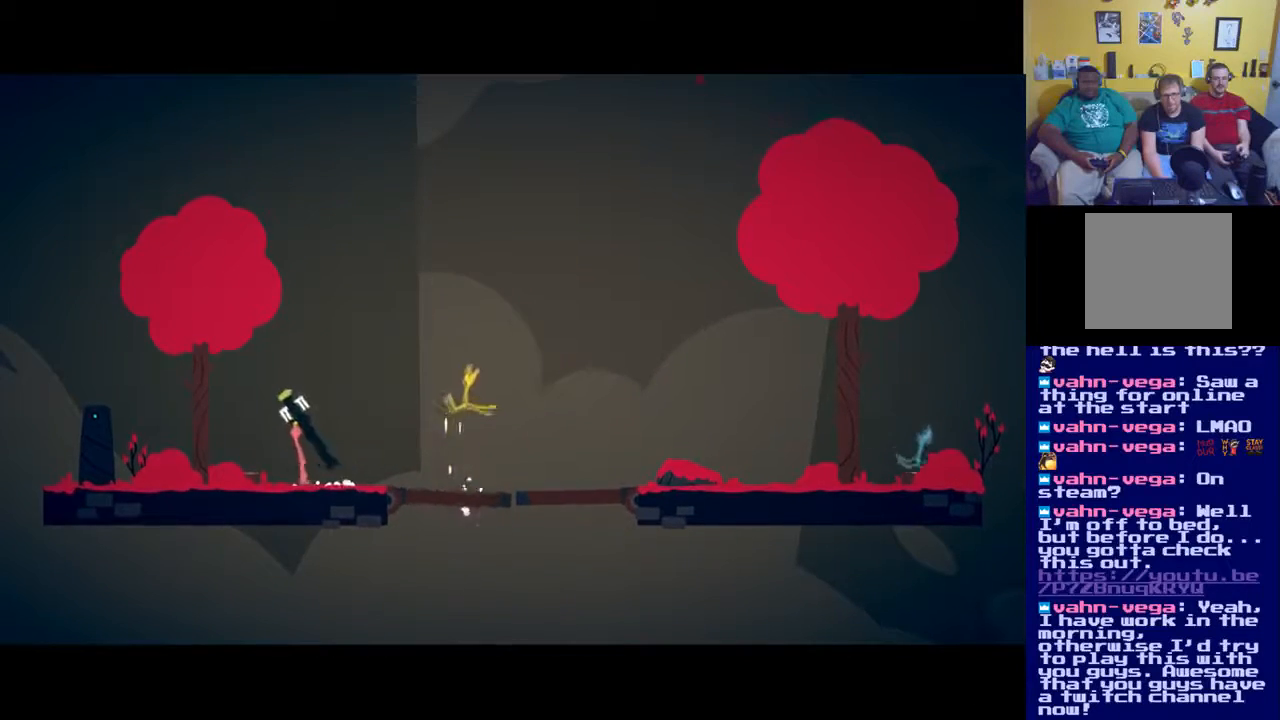
{"buttons": [], "left_stick": "right", "right_stick": "center", "events": [[233, "A", "up"]]}
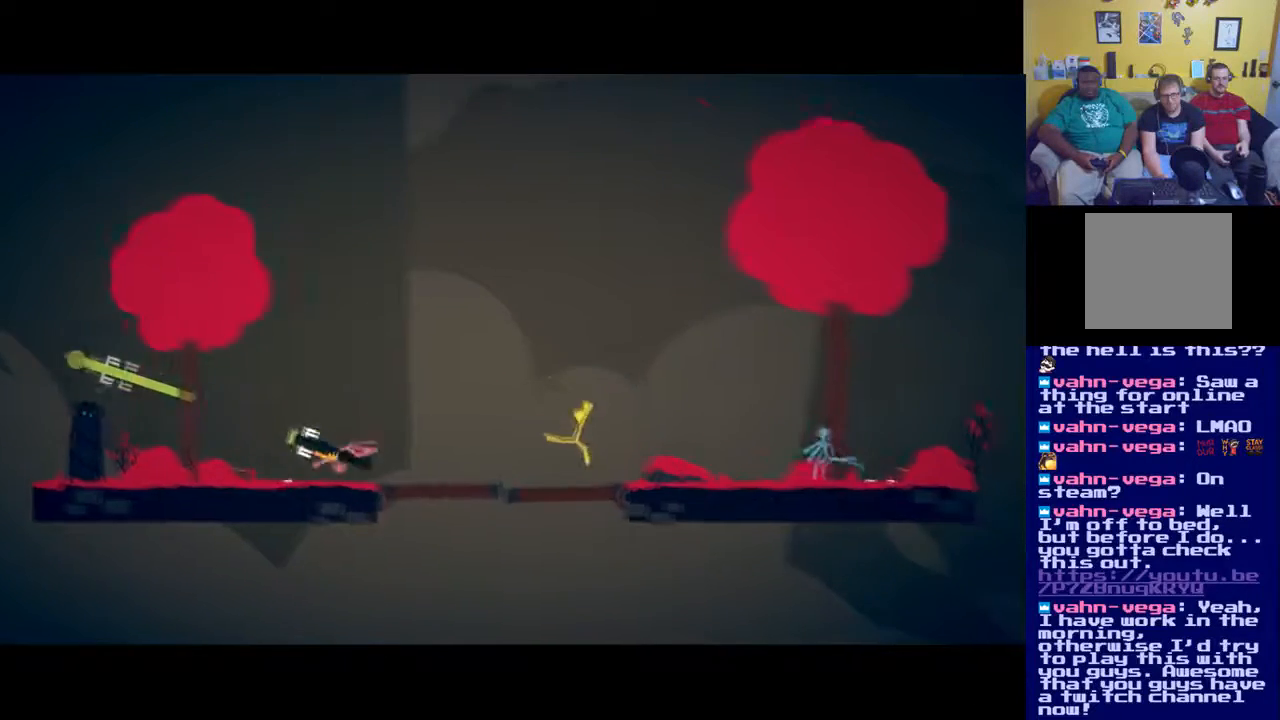
{"buttons": [], "left_stick": "right", "right_stick": "center", "events": [[317, "A", "down"], [501, "A", "up"]]}
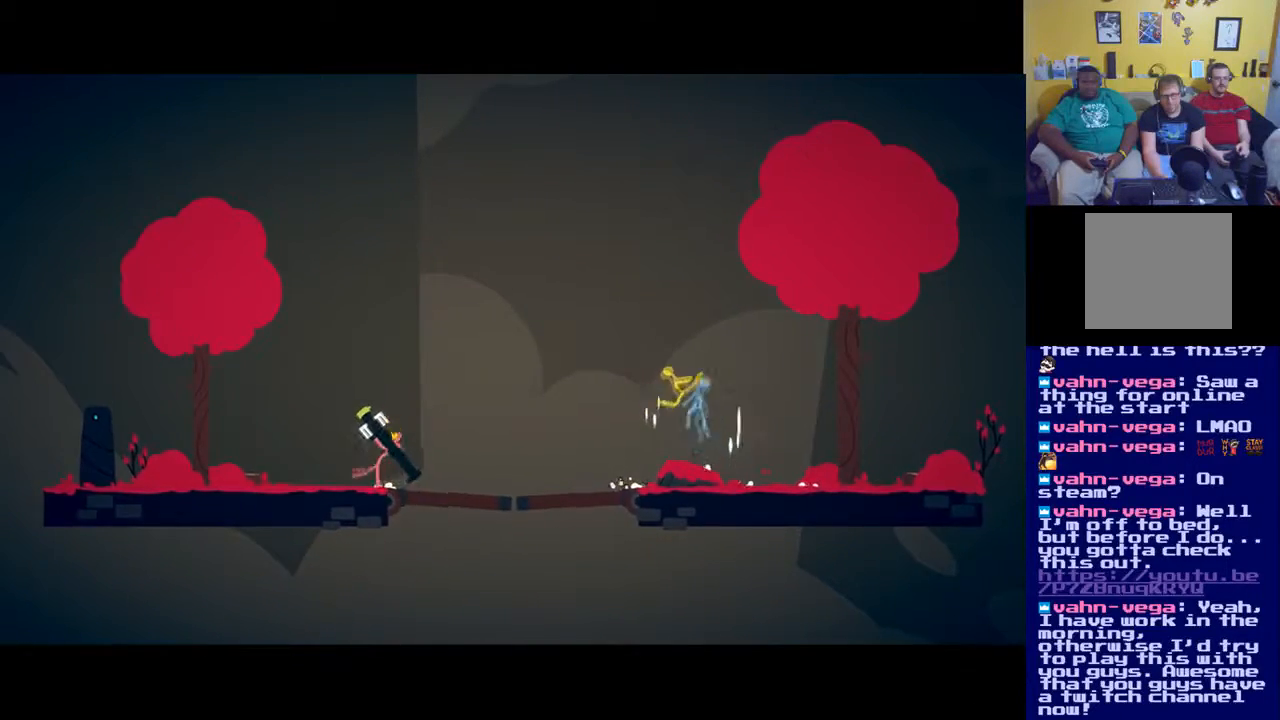
{"buttons": [], "left_stick": "right", "right_stick": "center", "events": [[50, "X", "down"], [100, "left_stick", "down-right"], [183, "X", "up"], [300, "left_stick", "right"]]}
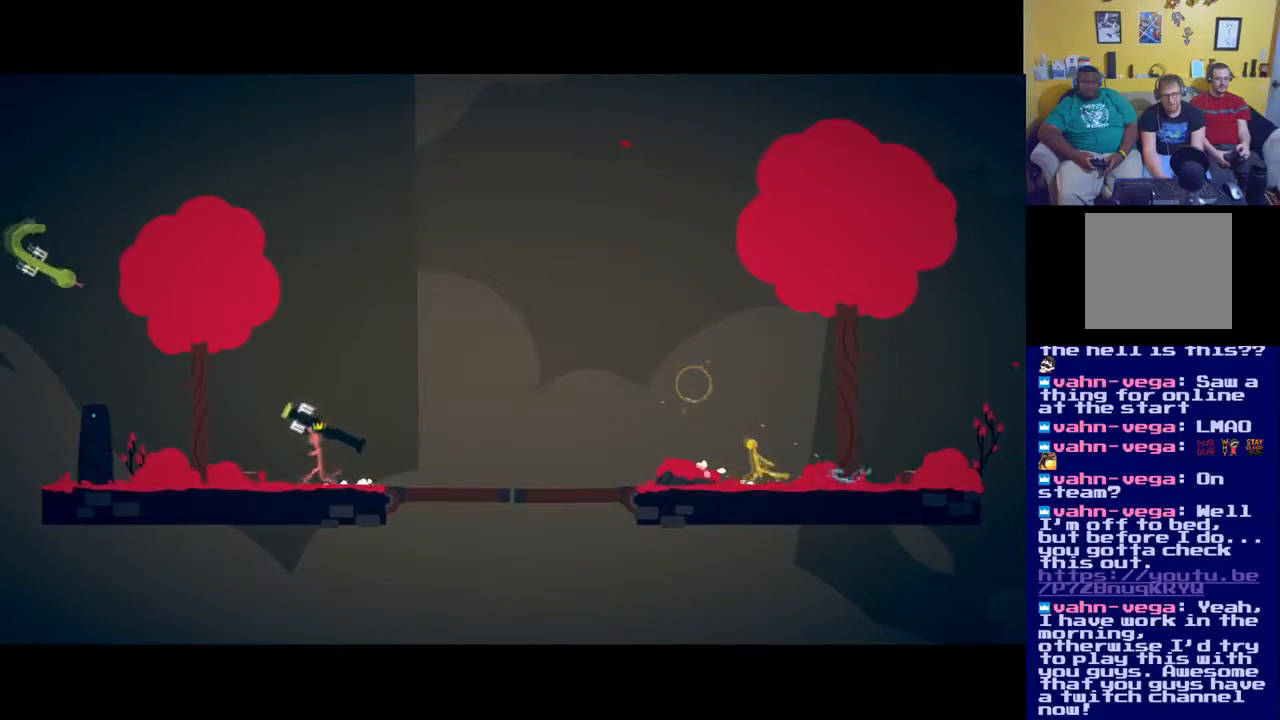
{"buttons": ["X"], "left_stick": "down-left", "right_stick": "center", "events": [[117, "A", "down"], [384, "left_stick", "down-left"], [417, "A", "up"], [417, "X", "down"]]}
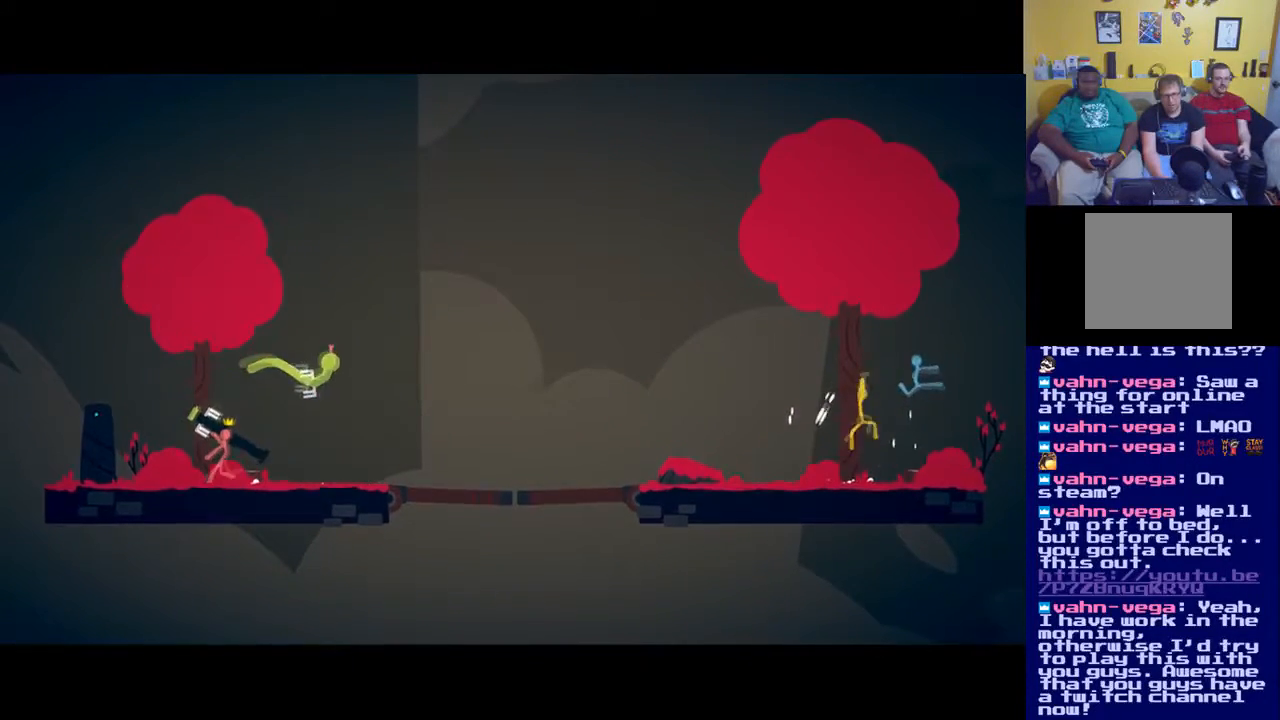
{"buttons": ["X"], "left_stick": "down-right", "right_stick": "center", "events": [[33, "X", "up"], [167, "left_stick", "left"], [317, "A", "down"], [383, "A", "up"], [433, "left_stick", "right"], [450, "X", "down"], [500, "left_stick", "down-right"]]}
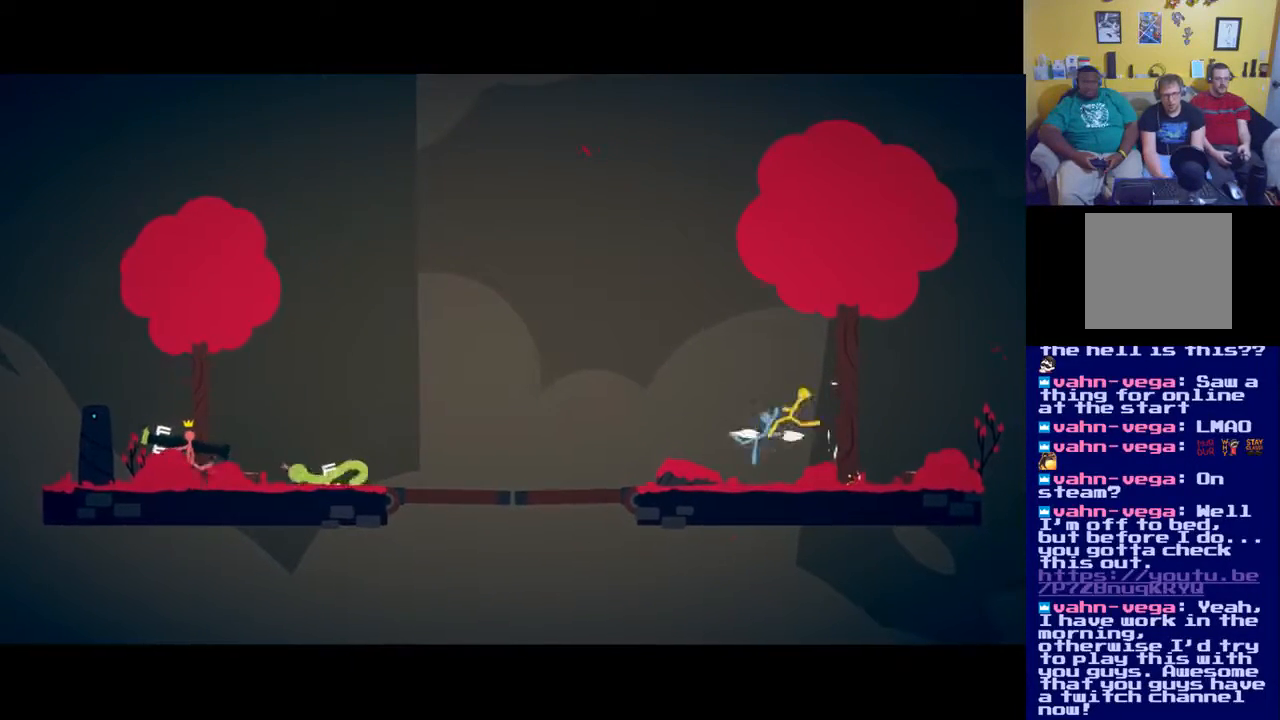
{"buttons": [], "left_stick": "right", "right_stick": "center", "events": [[50, "X", "up"], [117, "X", "down"], [134, "left_stick", "down"], [184, "X", "up"], [217, "left_stick", "left"], [284, "X", "down"], [317, "X", "up"], [384, "X", "down"], [434, "left_stick", "right"], [484, "X", "up"]]}
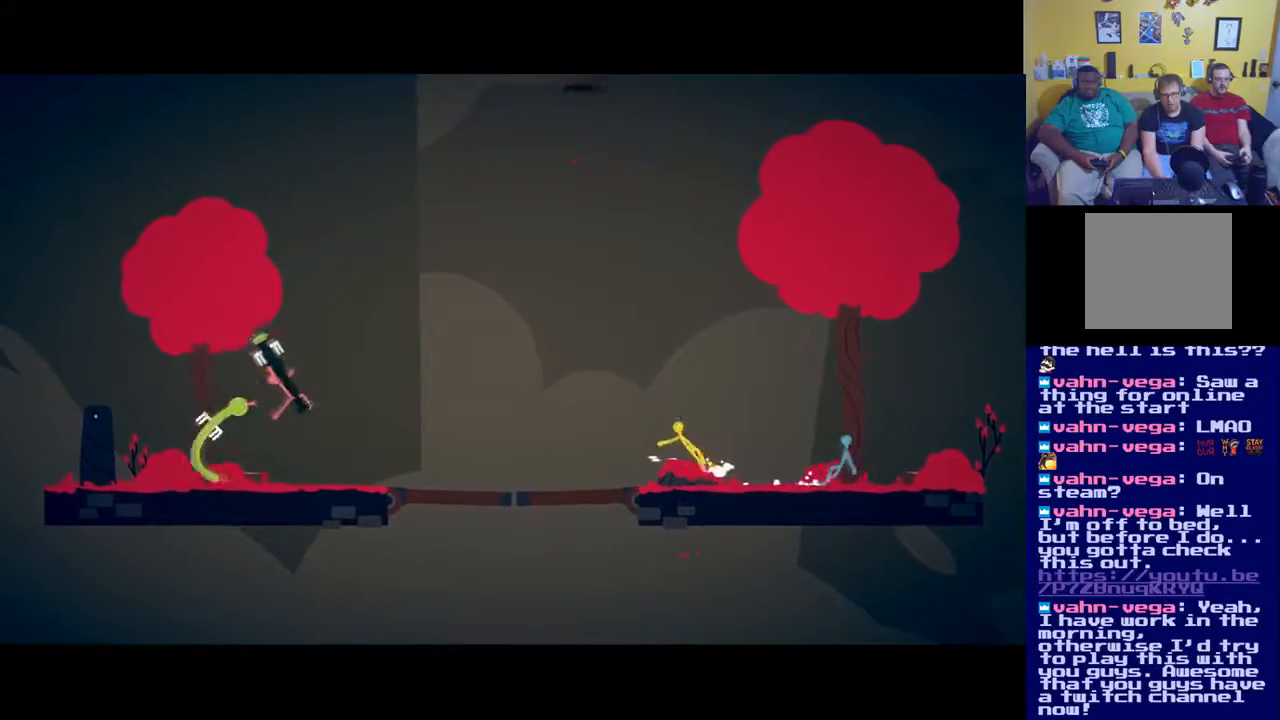
{"buttons": [], "left_stick": "right", "right_stick": "center", "events": []}
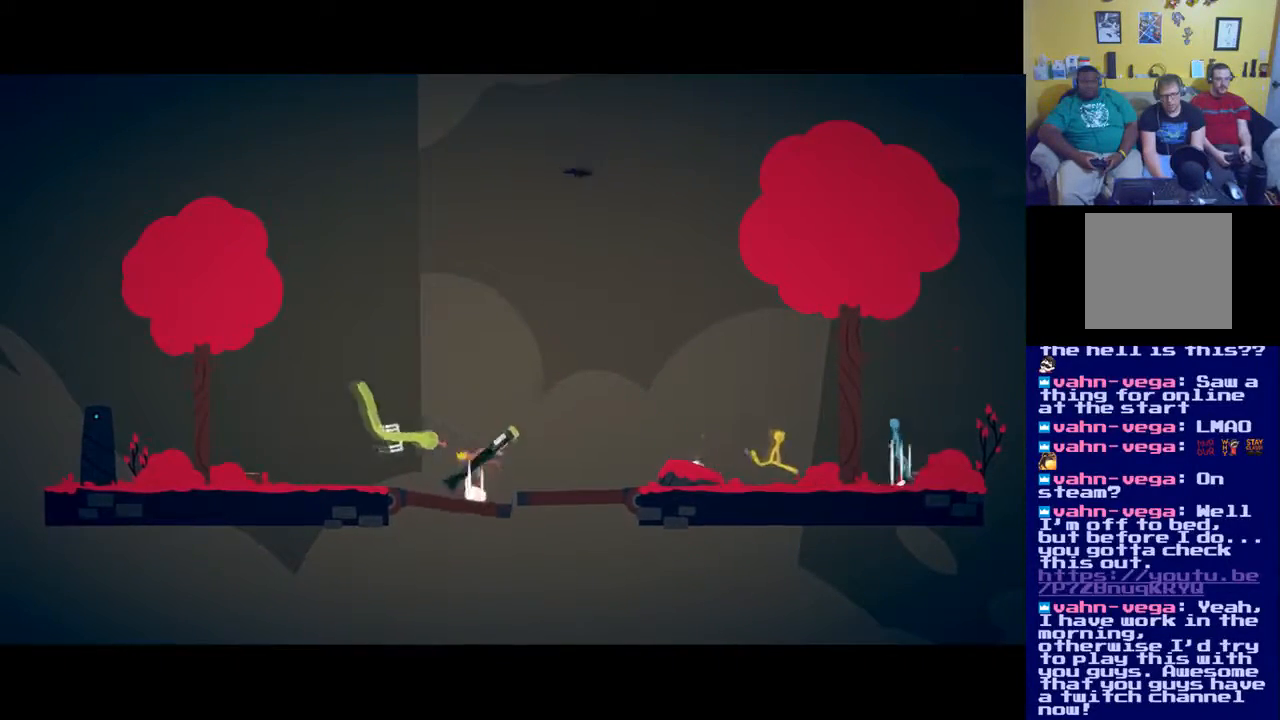
{"buttons": ["L2"], "left_stick": "up-left", "right_stick": "center", "events": [[117, "L2", "down"], [234, "left_stick", "up-right"], [434, "left_stick", "up-left"]]}
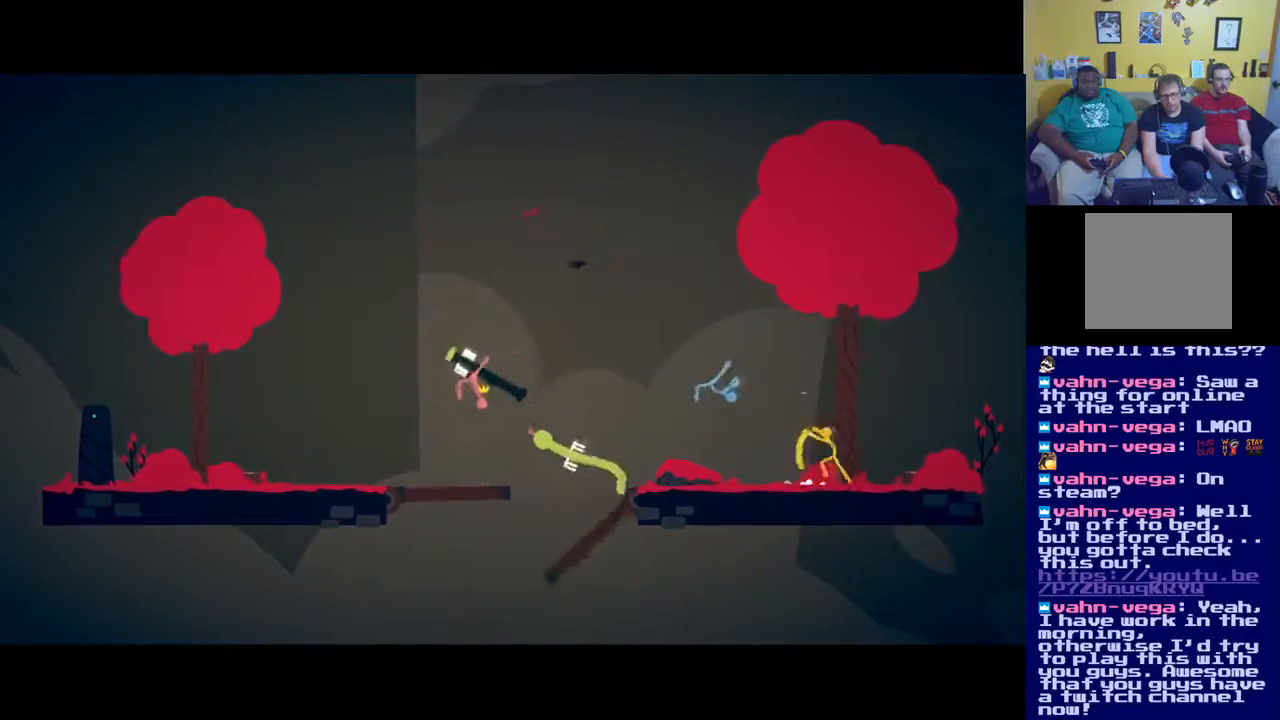
{"buttons": [], "left_stick": "right", "right_stick": "center", "events": [[16, "L2", "up"], [133, "left_stick", "down-left"], [217, "left_stick", "right"]]}
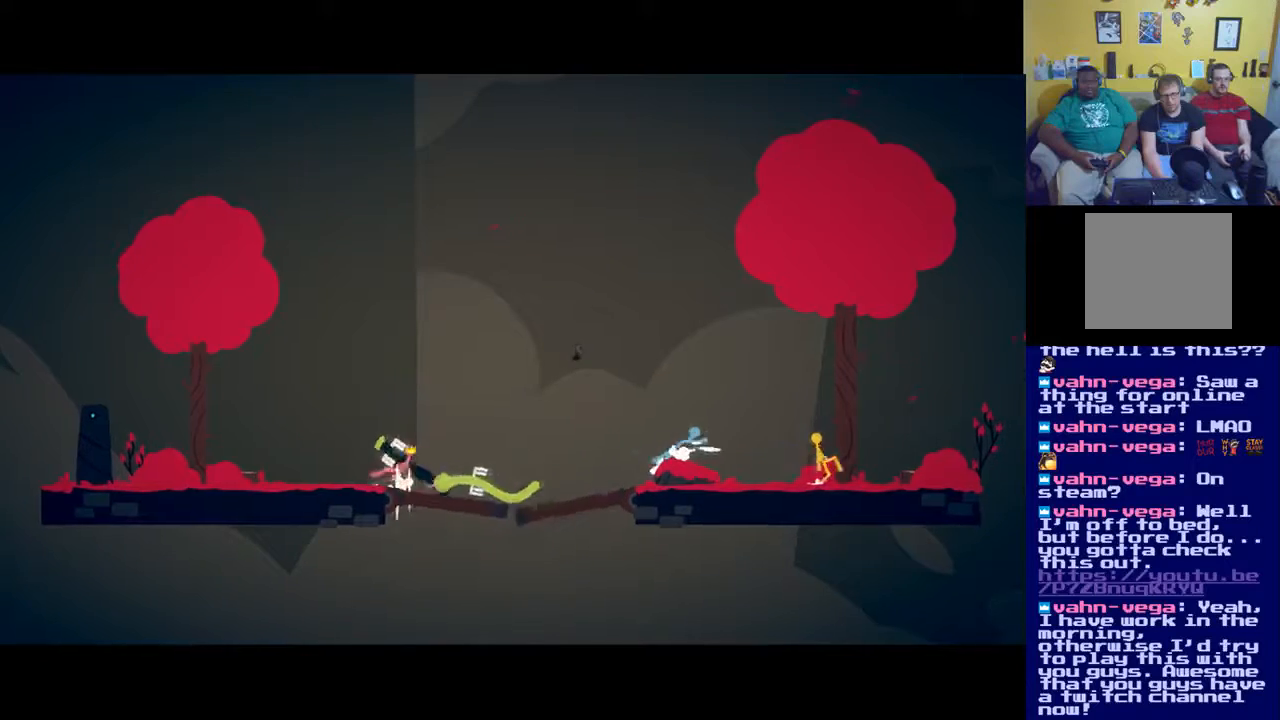
{"buttons": [], "left_stick": "left", "right_stick": "center", "events": [[100, "left_stick", "up-right"], [334, "left_stick", "left"]]}
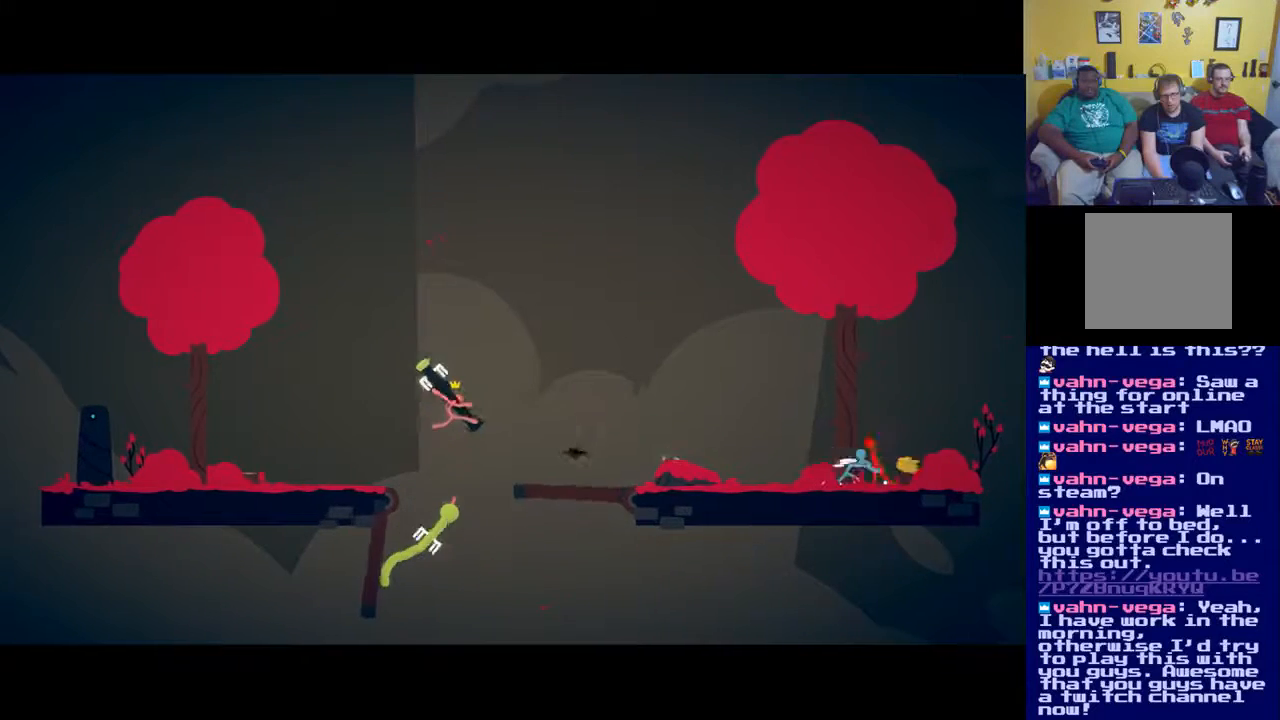
{"buttons": ["A"], "left_stick": "left", "right_stick": "center", "events": [[16, "left_stick", "down-left"], [116, "L2", "down"], [450, "A", "down"], [450, "left_stick", "left"], [483, "L2", "up"]]}
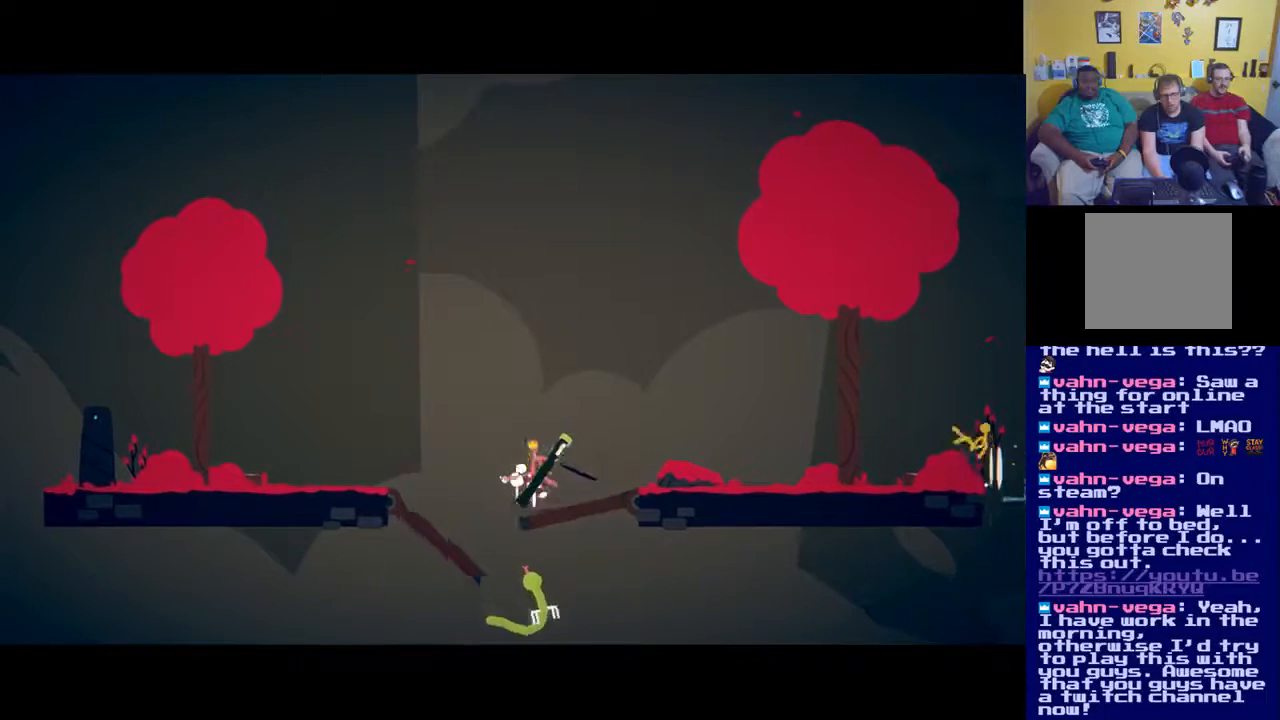
{"buttons": [], "left_stick": "left", "right_stick": "center", "events": [[17, "left_stick", "up-left"], [84, "A", "up"], [150, "A", "down"], [250, "A", "up"], [467, "left_stick", "left"]]}
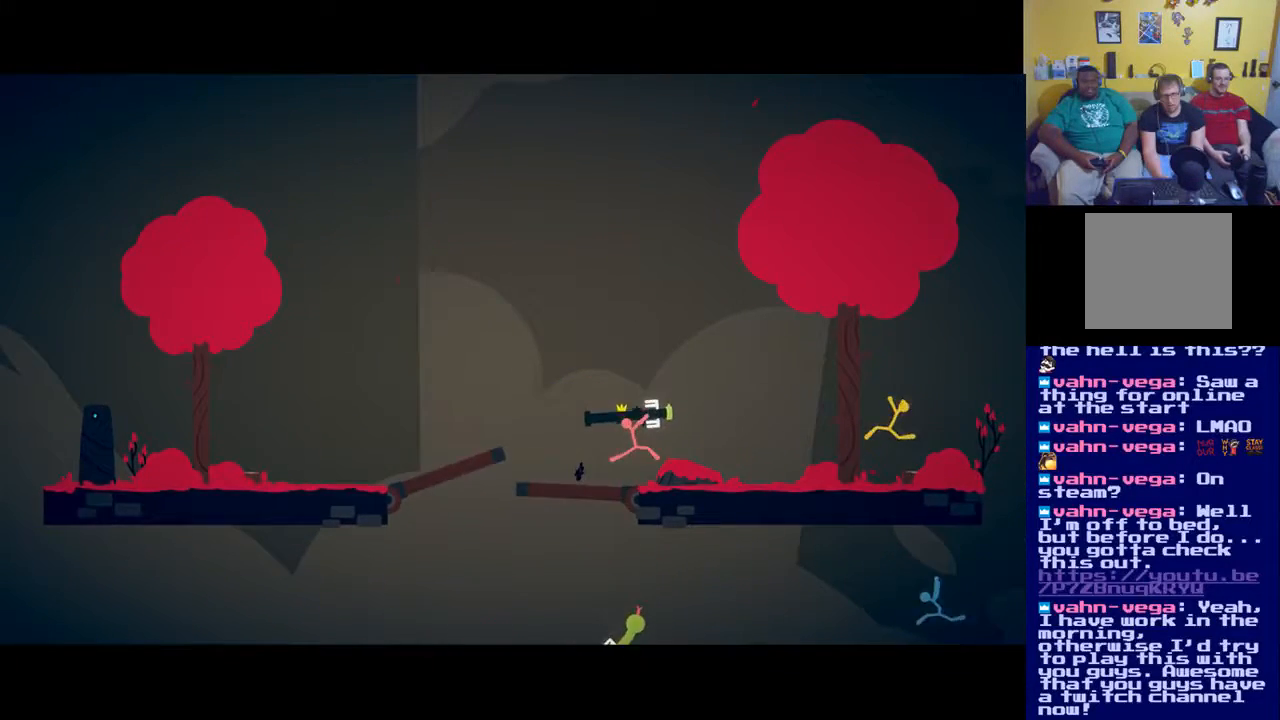
{"buttons": ["L2"], "left_stick": "left", "right_stick": "center", "events": [[283, "L2", "down"]]}
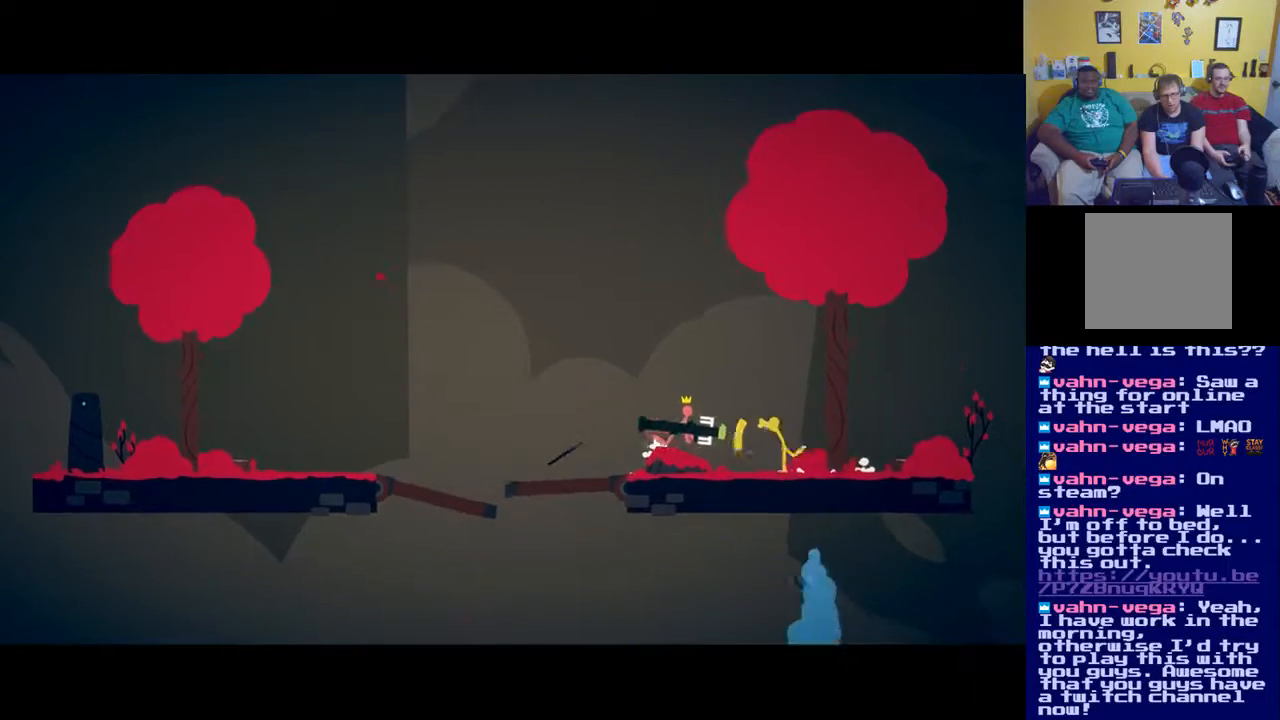
{"buttons": ["L2"], "left_stick": "left", "right_stick": "center", "events": [[117, "left_stick", "up-left"], [467, "left_stick", "left"]]}
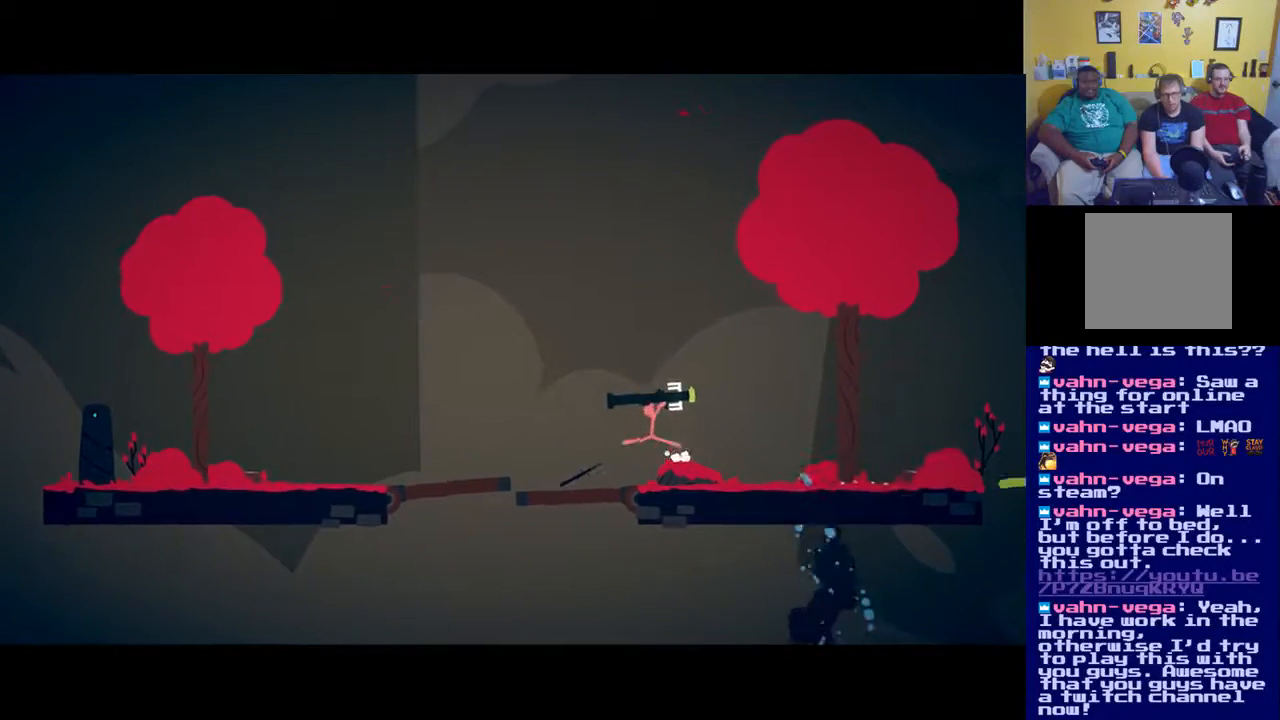
{"buttons": [], "left_stick": "left", "right_stick": "center", "events": [[50, "L2", "up"], [150, "A", "down"], [283, "A", "up"], [350, "A", "down"], [450, "A", "up"]]}
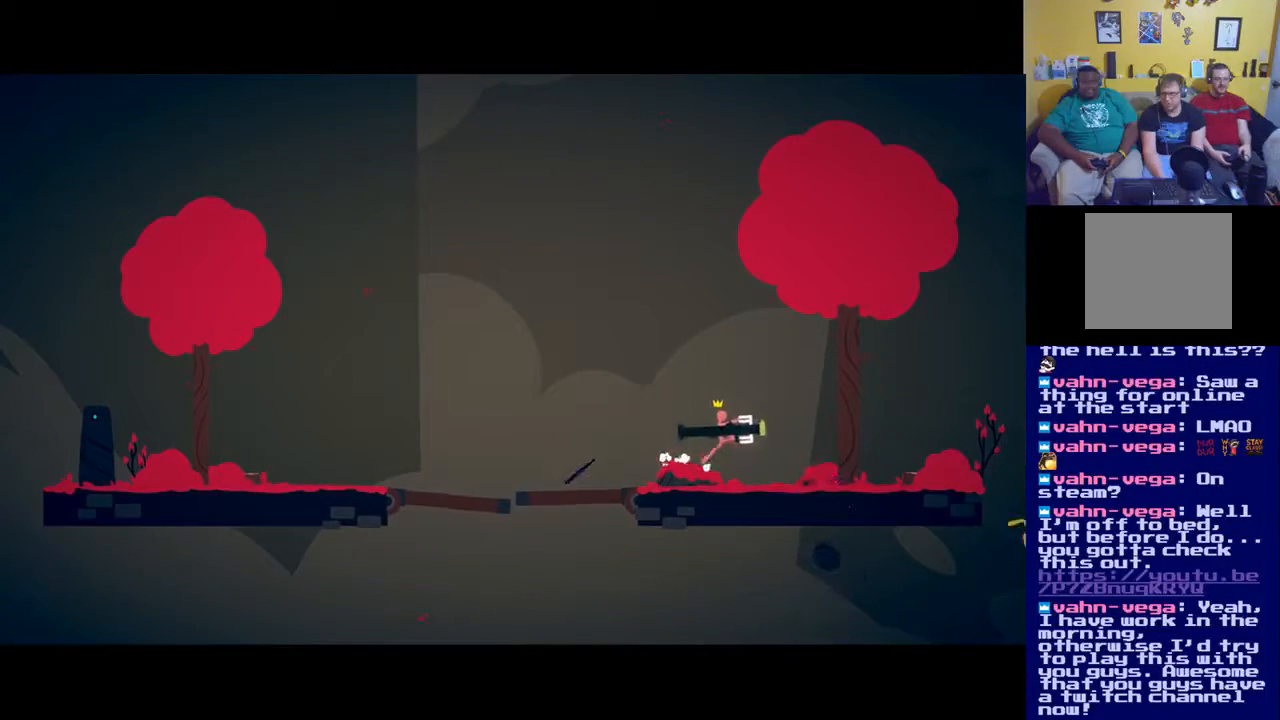
{"buttons": [], "left_stick": "center", "right_stick": "center", "events": [[50, "left_stick", "center"]]}